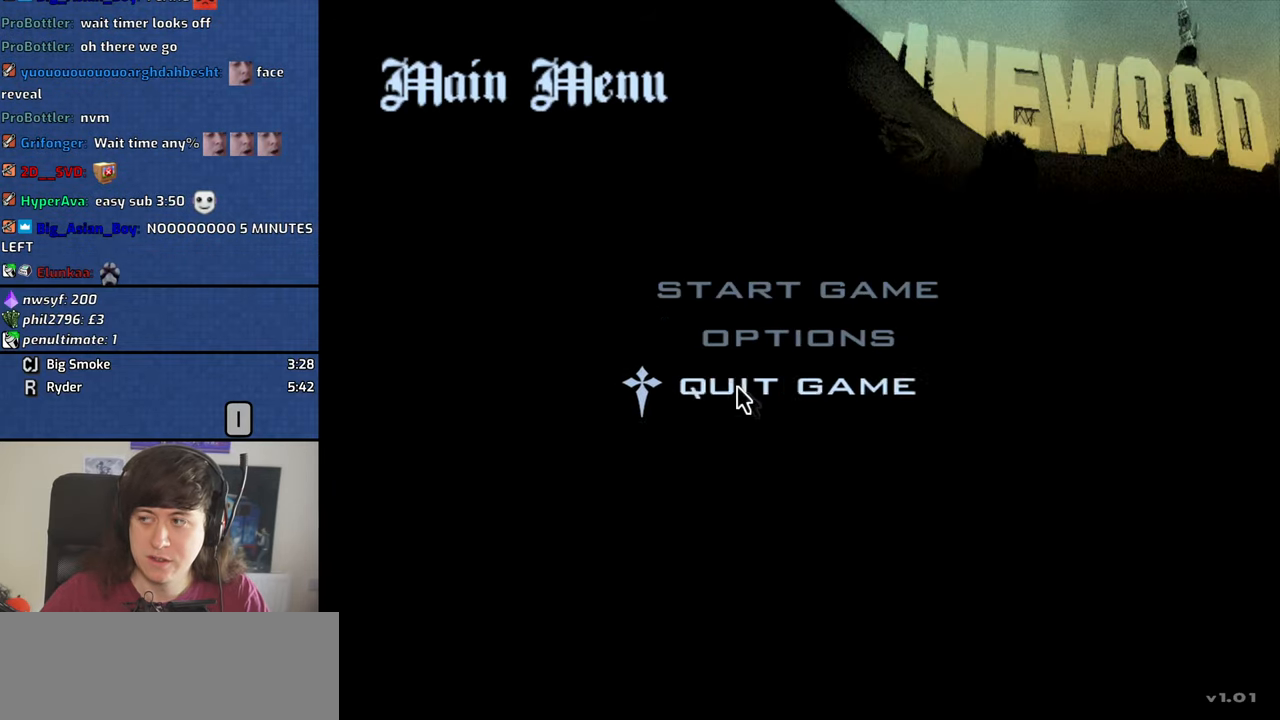
Gameplay with keyboard and mouse; each line is a JSON object with the keys and mouse buttons held at the frame after it. "events" lists presses ("down") and releases ("up") of "1", "2", "3", "4", "5", "6", "8", "a", "alt", "b", "c", "ctrl", "d", "down", "e", "escape", "f", "f1", "f2", "f3", "h", "left", "n", "num2", "q", "r", "right", "s", "shift", "space", "t", "tab", "up", "v", "w", "x", "z", "mouse_left", "mouse_middle", "mouse_right" and "mouse_wheel_down" between this image and that frame as [ms after this image, input, new state], when the widget could be followed in between. "mouse_left", "mouse_middle", "mouse_right", "mouse_wheel_down" = the "left", "middle", "right", "wheel_down" buttons of the "mouse" list. No other keys are recorded. Mouse movement is not recorded. Not read: g y.
{"keys": [], "mouse": [], "events": [[167, "mouse_left", "down"], [217, "mouse_left", "up"], [267, "mouse_left", "down"], [350, "mouse_left", "up"]]}
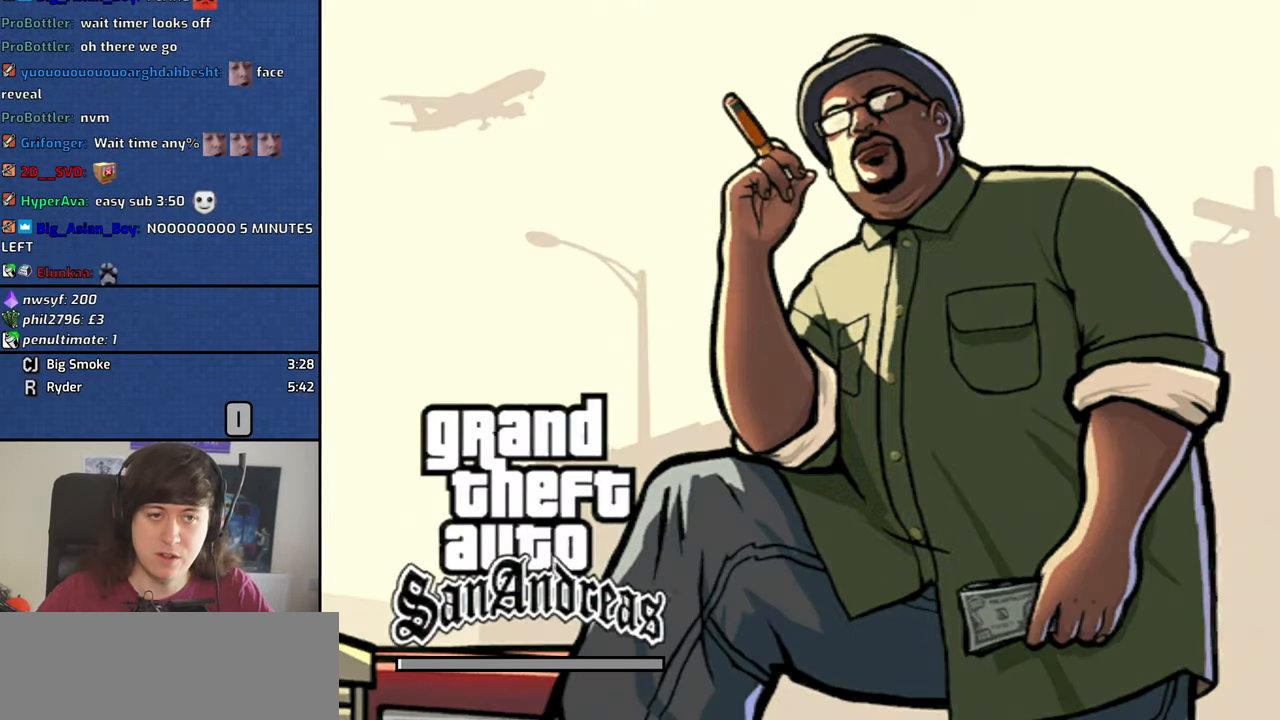
{"keys": ["d", "space"], "mouse": [], "events": [[83, "w", "down"], [183, "w", "up"], [233, "d", "down"], [233, "space", "down"], [267, "d", "up"], [317, "a", "down"], [317, "space", "up"], [317, "w", "down"], [417, "a", "up"], [417, "d", "down"], [417, "w", "up"], [467, "space", "down"]]}
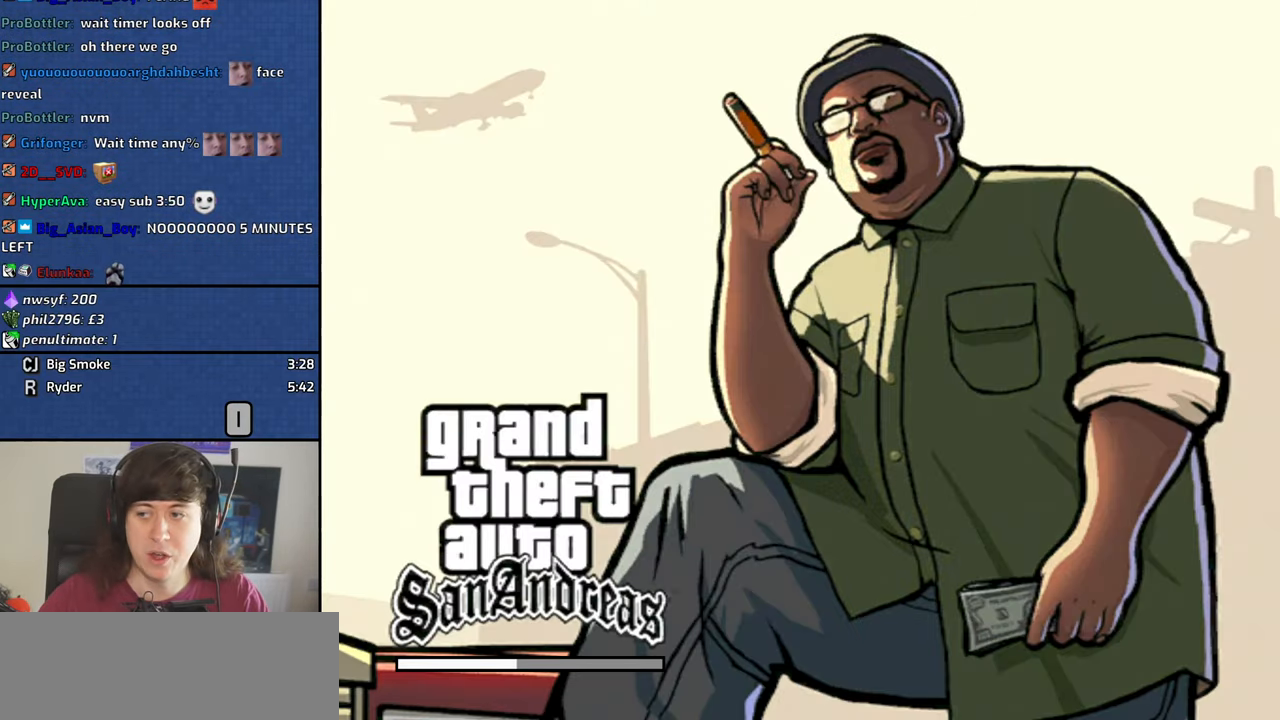
{"keys": ["a", "w"], "mouse": [], "events": [[17, "d", "up"], [50, "a", "down"], [50, "space", "up"], [50, "w", "down"], [150, "a", "up"], [150, "d", "down"], [150, "w", "up"], [200, "space", "down"], [250, "d", "up"], [283, "a", "down"], [283, "space", "up"], [283, "w", "down"], [333, "a", "up"], [333, "w", "up"], [383, "d", "down"], [433, "d", "up"], [433, "space", "down"], [483, "a", "down"], [483, "space", "up"], [483, "w", "down"]]}
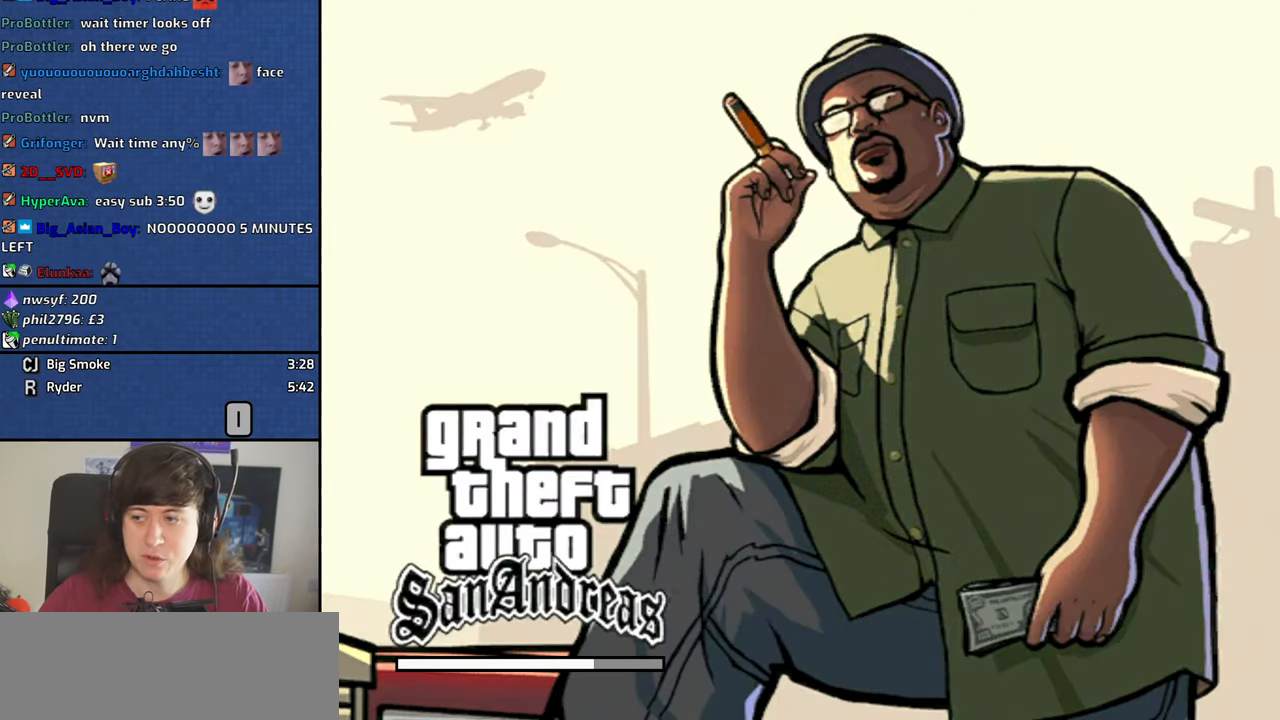
{"keys": ["d"], "mouse": [], "events": [[33, "a", "up"], [67, "d", "down"], [67, "w", "up"], [117, "space", "down"], [167, "d", "up"], [167, "w", "down"], [217, "a", "down"], [217, "space", "up"], [267, "a", "up"], [267, "w", "up"], [300, "d", "down"], [300, "space", "down"], [350, "d", "up"], [400, "a", "down"], [400, "space", "up"], [400, "w", "down"], [450, "a", "up"], [500, "d", "down"], [500, "w", "up"]]}
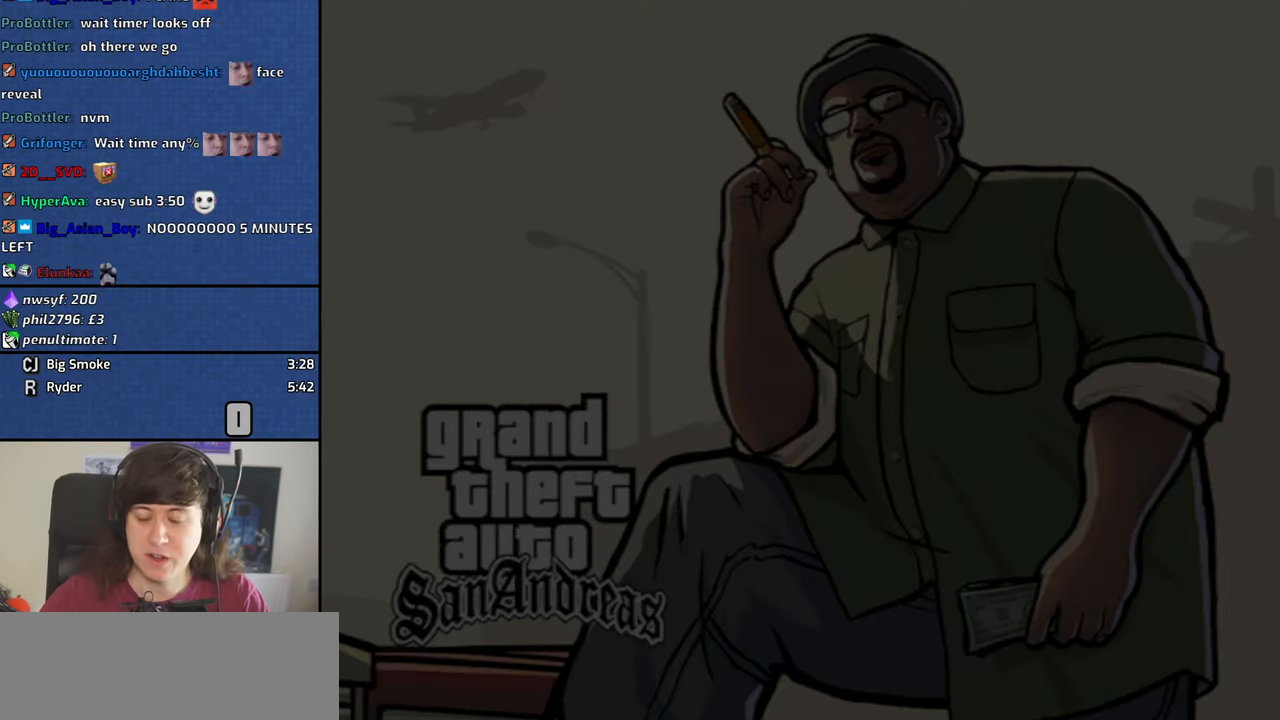
{"keys": ["d"], "mouse": [], "events": [[33, "space", "down"], [83, "d", "up"], [133, "a", "down"], [133, "space", "up"], [133, "w", "down"], [183, "a", "up"], [233, "d", "down"], [233, "w", "up"], [267, "d", "up"], [267, "space", "down"], [317, "a", "down"], [317, "w", "down"], [367, "space", "up"], [417, "a", "up"], [417, "w", "up"], [467, "d", "down"]]}
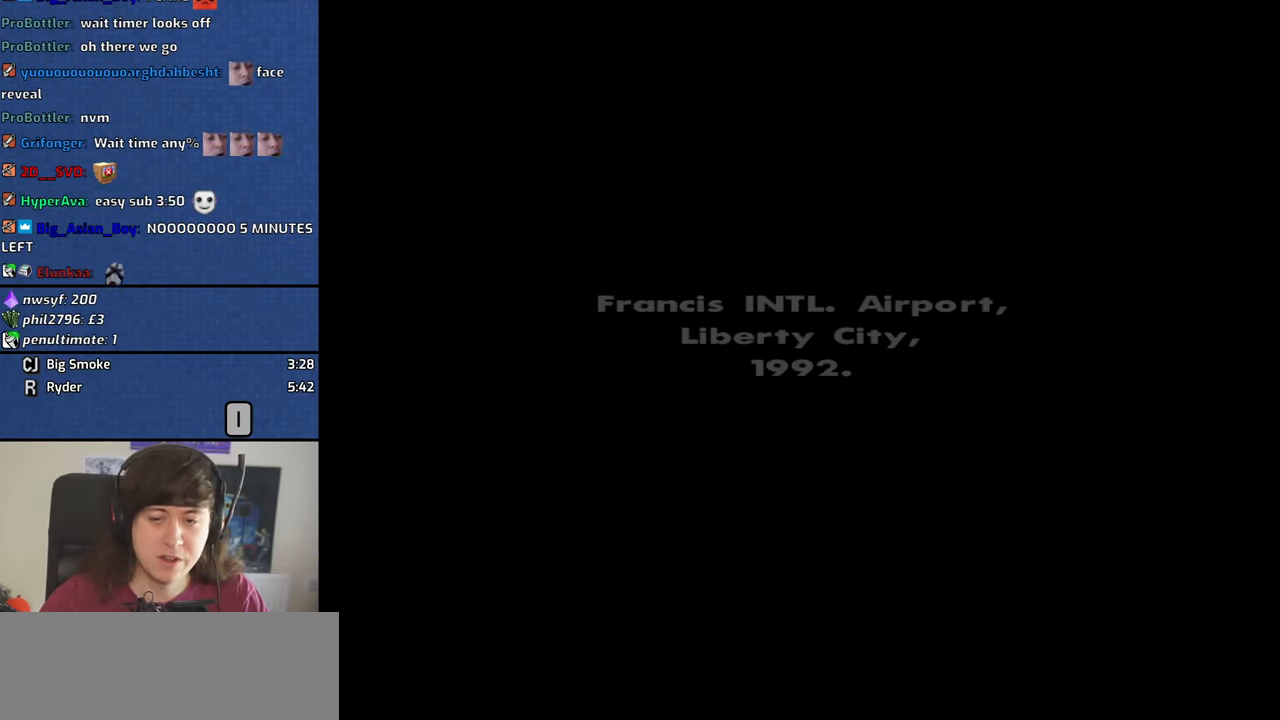
{"keys": ["a", "space", "w"], "mouse": [], "events": [[17, "d", "up"], [17, "space", "down"], [50, "a", "down"], [50, "w", "down"], [100, "space", "up"], [150, "a", "up"], [150, "d", "down"], [150, "w", "up"], [200, "space", "down"], [250, "d", "up"], [283, "a", "down"], [283, "space", "up"], [283, "w", "down"], [333, "a", "up"], [383, "d", "down"], [383, "w", "up"], [433, "d", "up"], [433, "space", "down"], [483, "a", "down"], [483, "w", "down"]]}
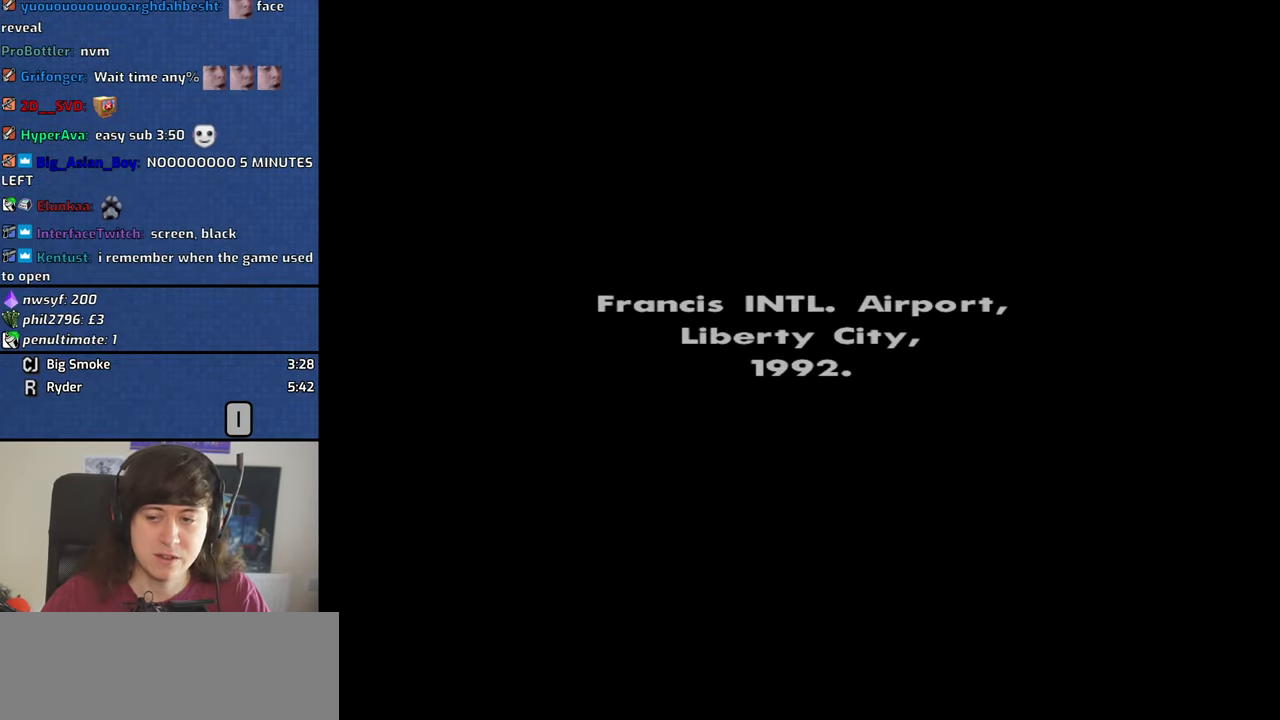
{"keys": ["d"], "mouse": [], "events": [[33, "space", "up"], [67, "a", "up"], [67, "d", "down"], [67, "w", "up"], [117, "space", "down"], [167, "d", "up"], [167, "w", "down"], [217, "a", "down"], [250, "a", "up"], [250, "d", "down"], [250, "space", "up"], [300, "w", "up"], [350, "space", "down"], [400, "d", "up"], [400, "w", "down"], [450, "a", "down"], [450, "space", "up"], [500, "a", "up"], [500, "d", "down"], [500, "w", "up"]]}
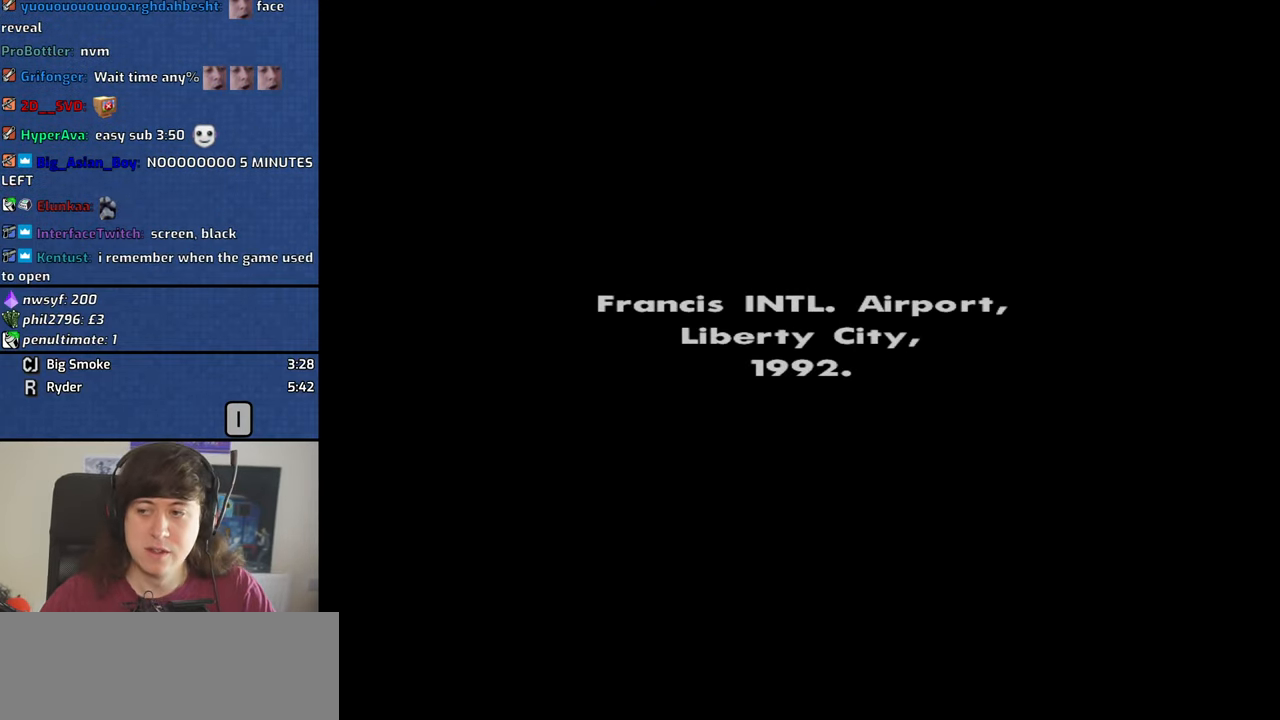
{"keys": ["d"], "mouse": [], "events": [[33, "space", "down"], [83, "d", "up"], [133, "a", "down"], [133, "w", "down"], [183, "a", "up"], [183, "space", "up"], [233, "d", "down"], [233, "w", "up"], [267, "space", "down"], [317, "d", "up"], [367, "a", "down"], [367, "w", "down"], [417, "space", "up"], [467, "a", "up"], [467, "d", "down"], [467, "w", "up"]]}
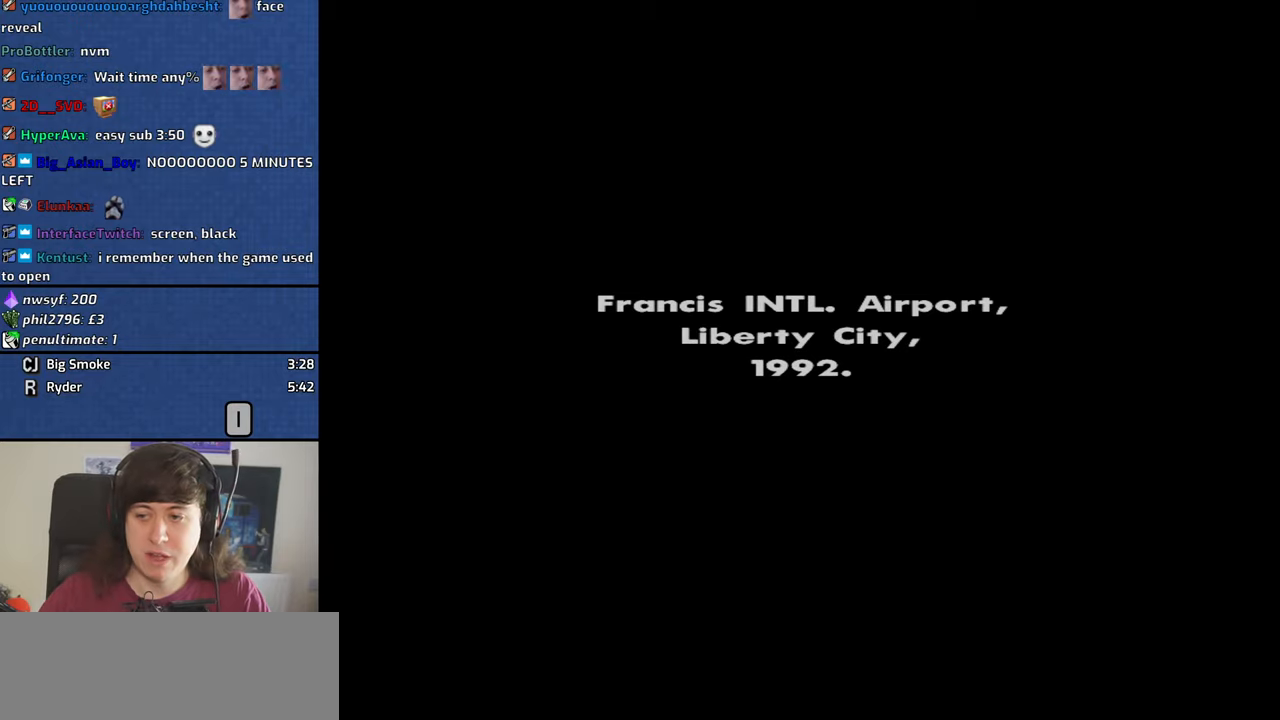
{"keys": ["space"], "mouse": [], "events": [[17, "space", "down"], [50, "a", "down"], [50, "d", "up"], [50, "w", "down"], [150, "a", "up"], [150, "space", "up"], [150, "w", "up"], [200, "d", "down"], [250, "d", "up"], [250, "space", "down"], [284, "a", "down"], [284, "w", "down"], [334, "space", "up"], [384, "a", "up"], [384, "d", "down"], [384, "w", "up"], [434, "space", "down"], [484, "d", "up"]]}
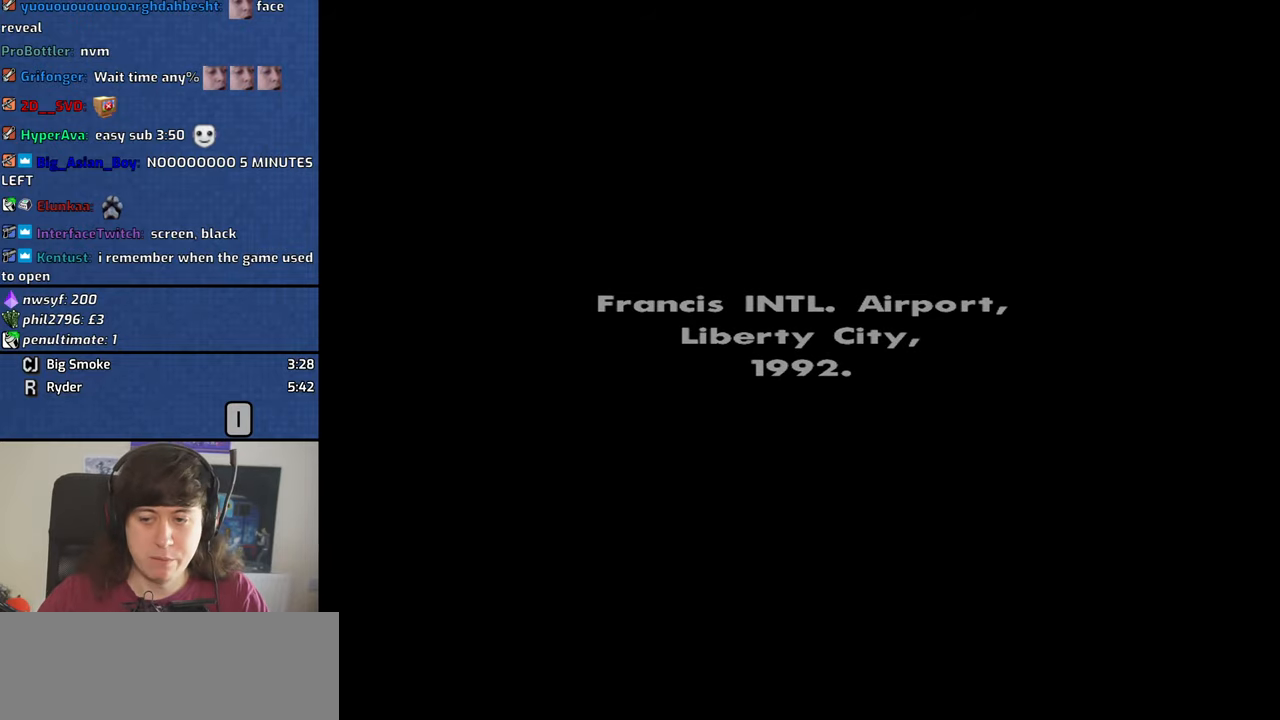
{"keys": ["a", "w"], "mouse": [], "events": [[34, "a", "down"], [34, "space", "up"], [34, "w", "down"], [117, "a", "up"], [117, "d", "down"], [117, "w", "up"], [167, "space", "down"], [217, "d", "up"], [217, "w", "down"], [267, "a", "down"], [267, "space", "up"], [300, "a", "up"], [350, "d", "down"], [350, "w", "up"], [400, "d", "up"], [400, "space", "down"], [450, "a", "down"], [450, "w", "down"], [500, "space", "up"]]}
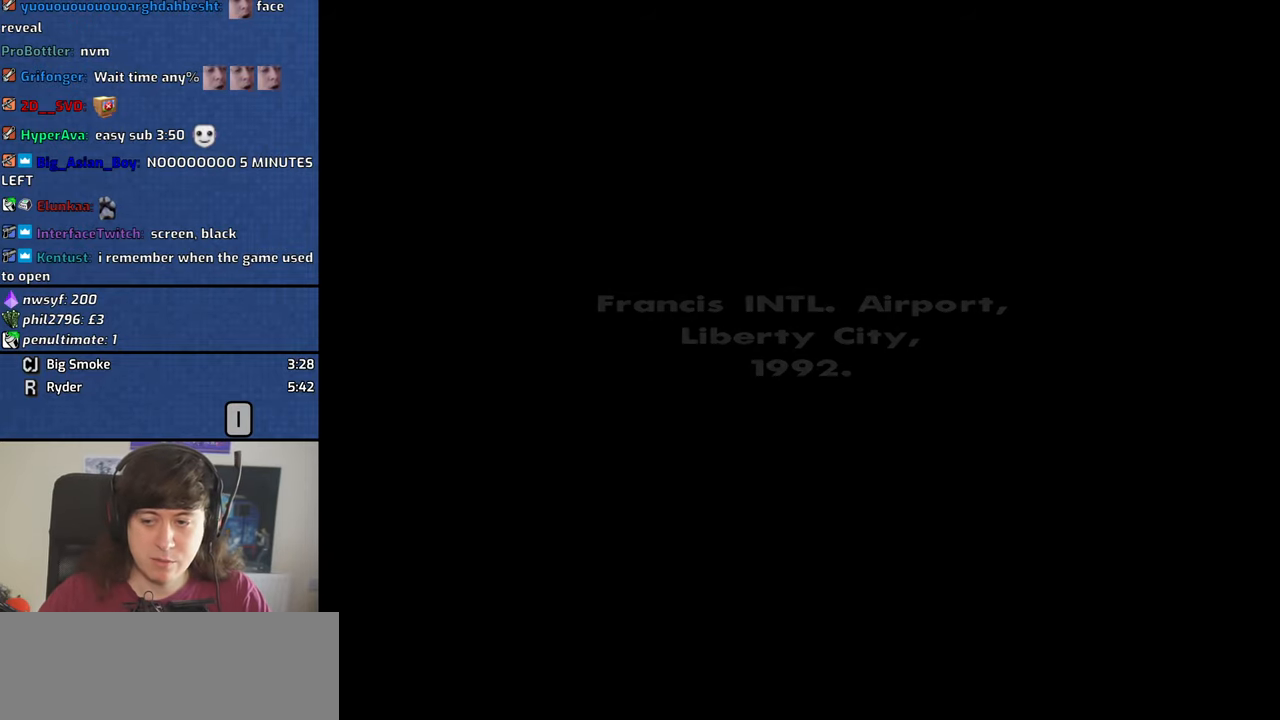
{"keys": ["d"], "mouse": [], "events": [[34, "a", "up"], [34, "d", "down"], [34, "w", "up"], [84, "space", "down"], [134, "d", "up"], [134, "w", "down"], [184, "a", "down"], [184, "space", "up"], [267, "a", "up"], [267, "d", "down"], [267, "w", "up"], [317, "d", "up"], [317, "space", "down"], [367, "a", "down"], [367, "w", "down"], [417, "space", "up"], [467, "a", "up"], [467, "d", "down"], [467, "w", "up"]]}
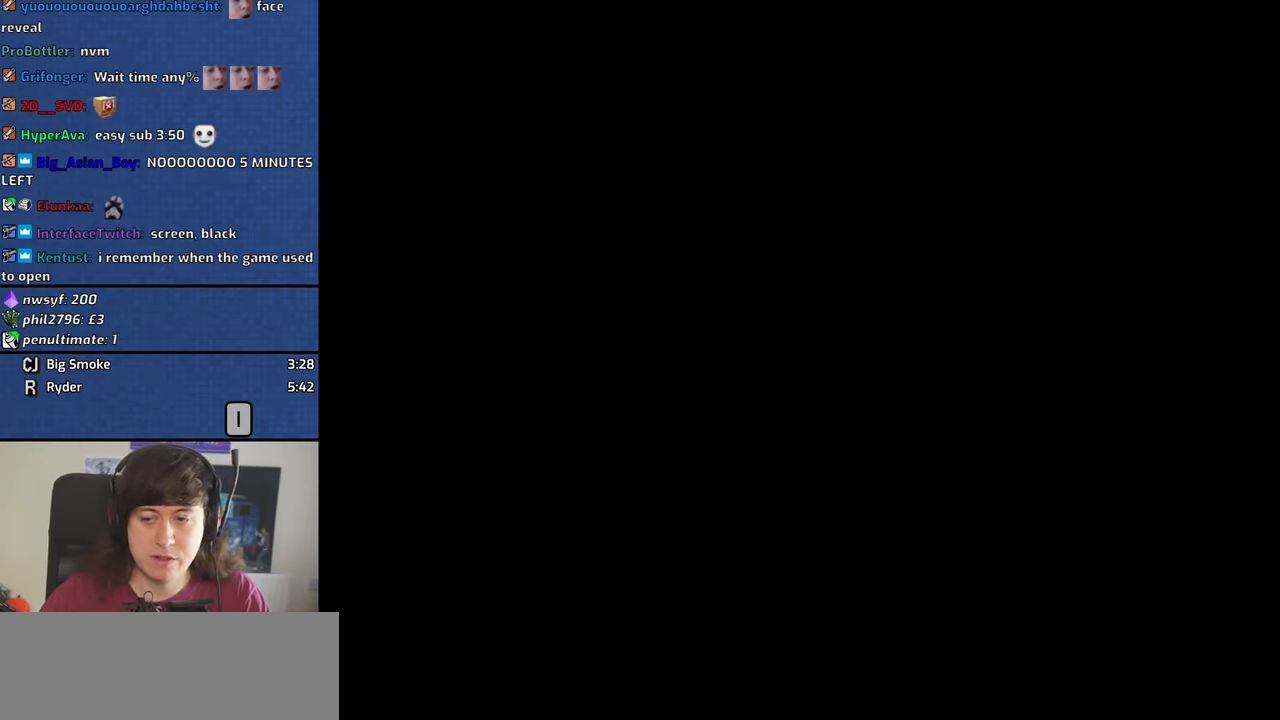
{"keys": ["space", "w"], "mouse": [], "events": [[17, "space", "down"], [50, "d", "up"], [100, "a", "down"], [100, "space", "up"], [100, "w", "down"], [150, "a", "up"], [150, "d", "down"], [200, "w", "up"], [250, "d", "up"], [250, "space", "down"], [250, "w", "down"]]}
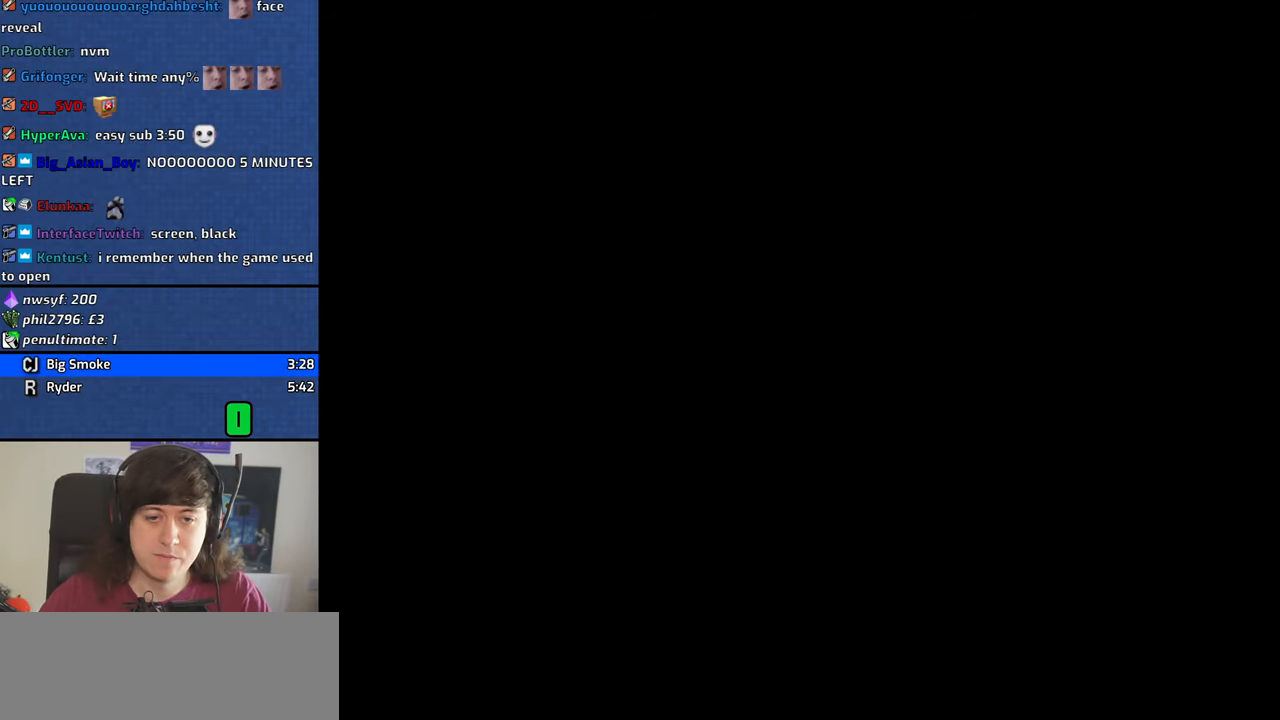
{"keys": ["space", "w"], "mouse": [], "events": [[200, "space", "up"], [334, "space", "down"], [434, "space", "up"], [484, "space", "down"]]}
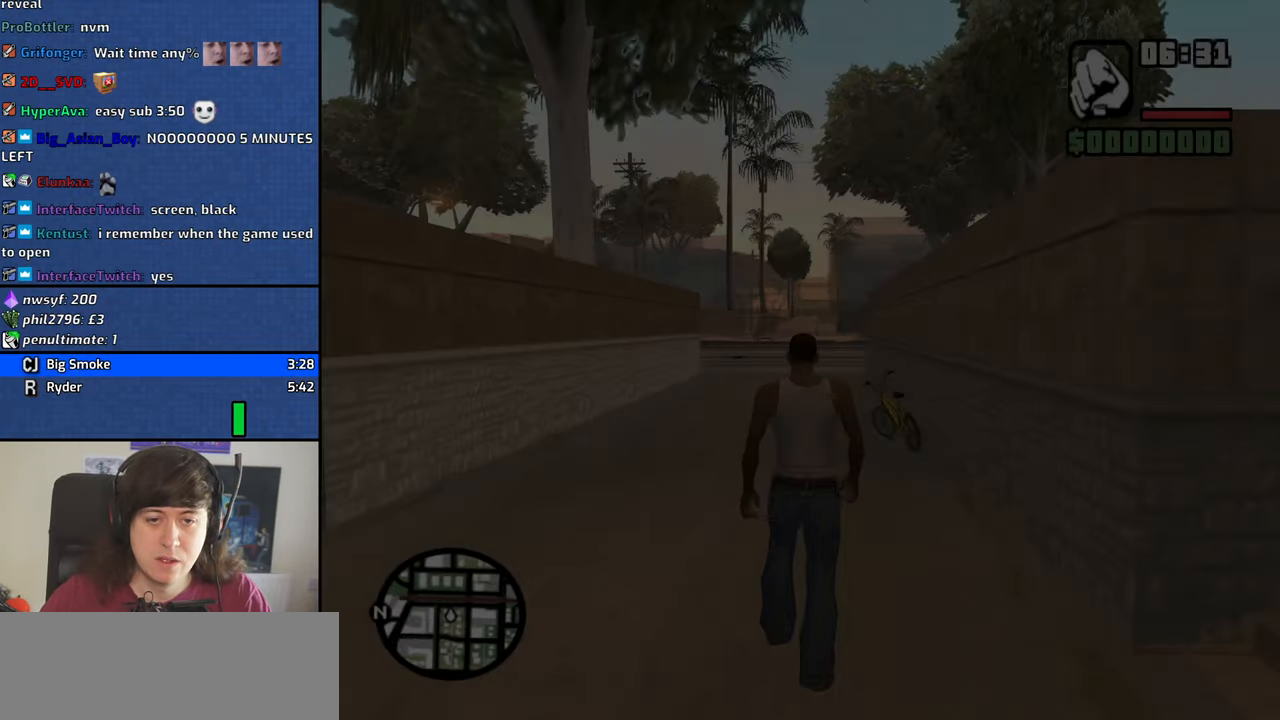
{"keys": ["w"], "mouse": [], "events": [[67, "space", "up"], [167, "space", "down"], [267, "space", "up"], [400, "space", "down"], [450, "space", "up"]]}
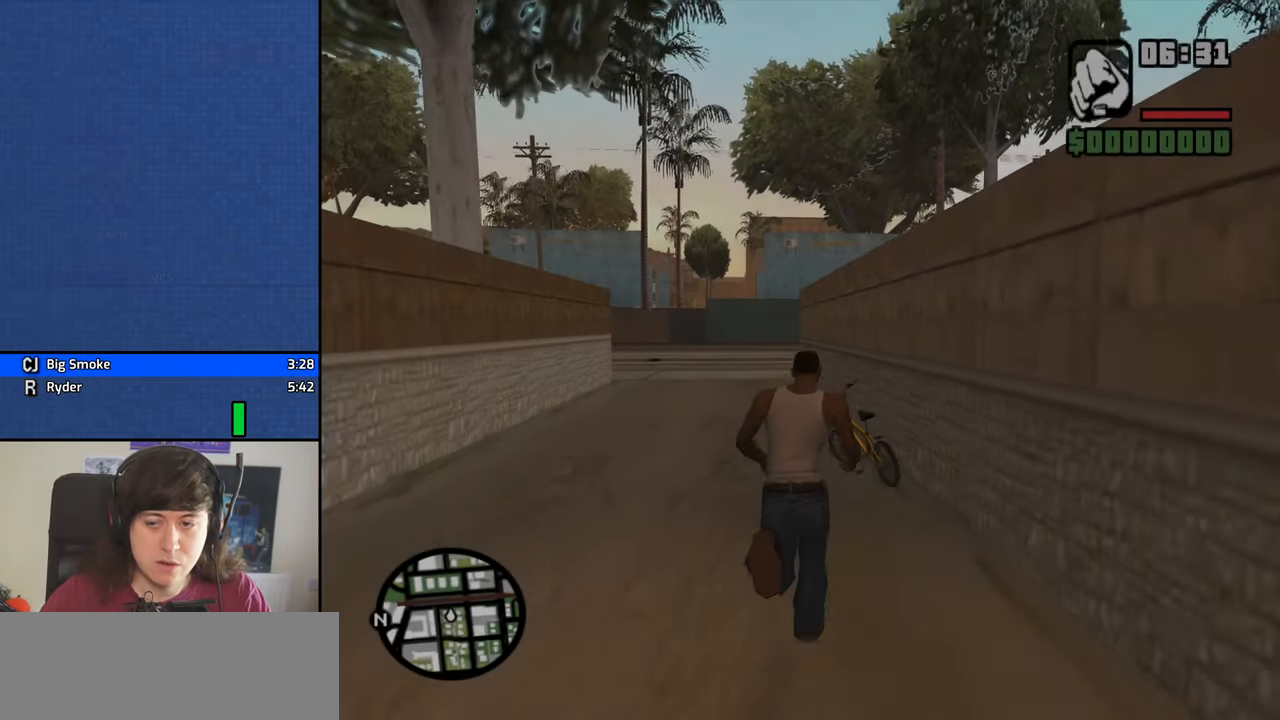
{"keys": ["space", "w"], "mouse": [], "events": [[84, "space", "down"], [134, "space", "up"], [284, "space", "down"], [367, "space", "up"], [467, "space", "down"]]}
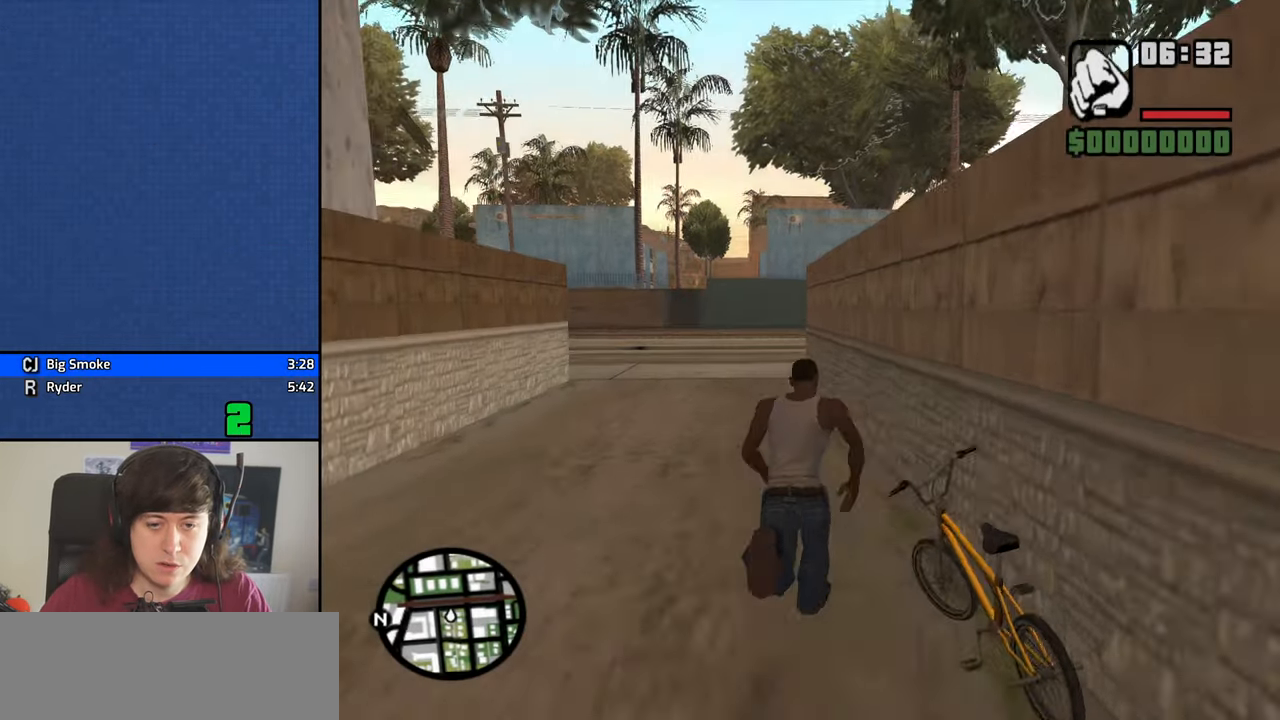
{"keys": ["w"], "mouse": [], "events": [[50, "space", "up"], [150, "space", "down"], [250, "space", "up"], [334, "space", "down"], [434, "space", "up"]]}
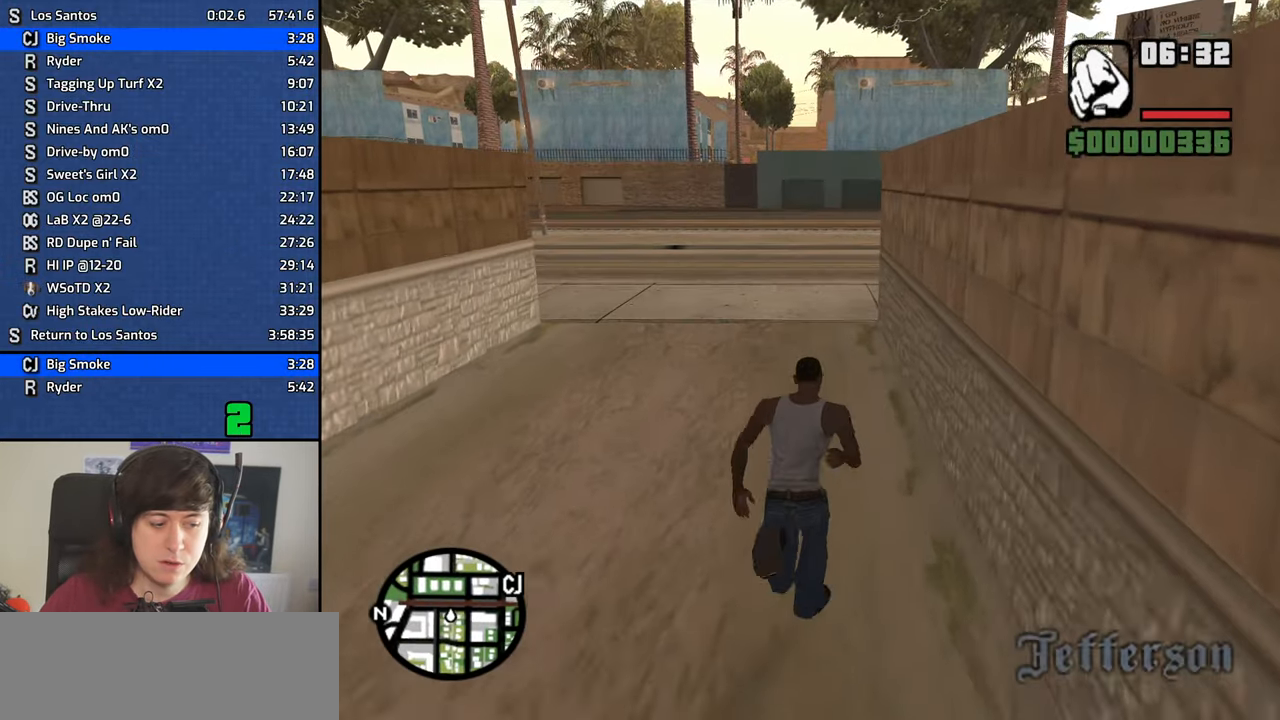
{"keys": ["d", "space", "w"], "mouse": [], "events": [[67, "space", "down"], [117, "space", "up"], [267, "space", "down"], [350, "space", "up"], [450, "d", "down"], [450, "space", "down"]]}
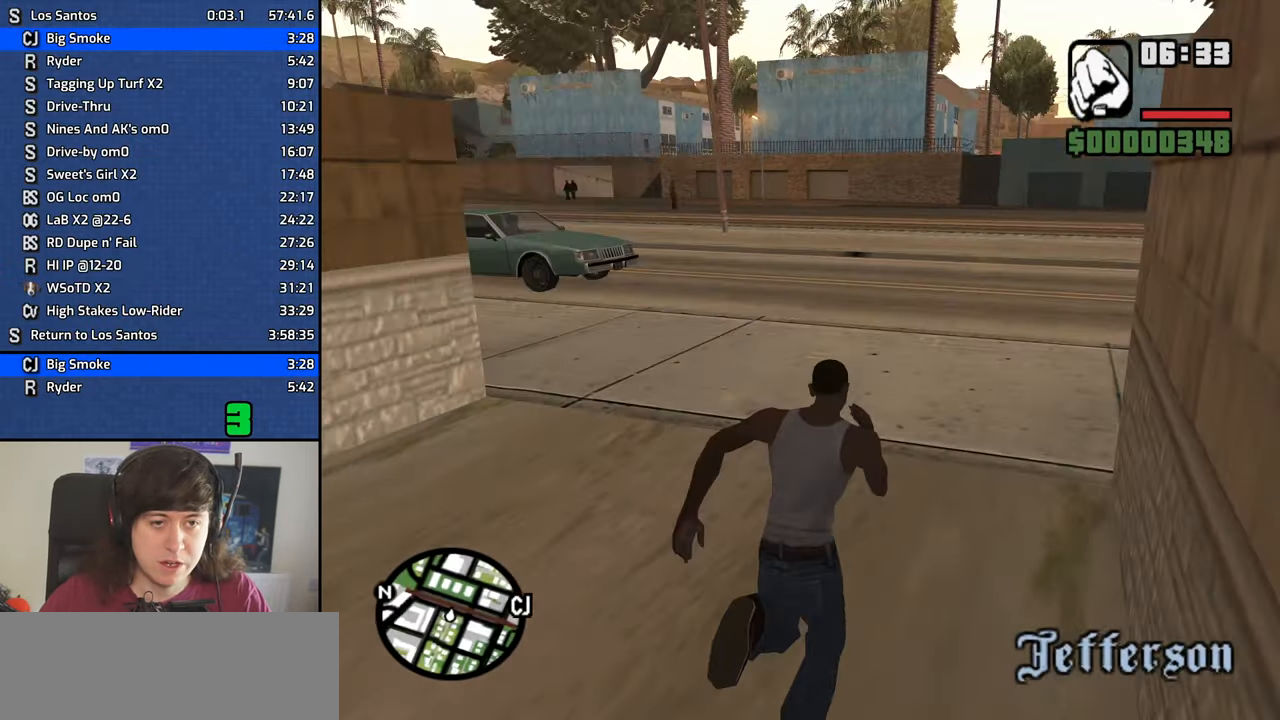
{"keys": ["d", "w"], "mouse": [], "events": [[34, "space", "up"], [184, "space", "down"], [284, "space", "up"], [416, "space", "down"], [466, "space", "up"]]}
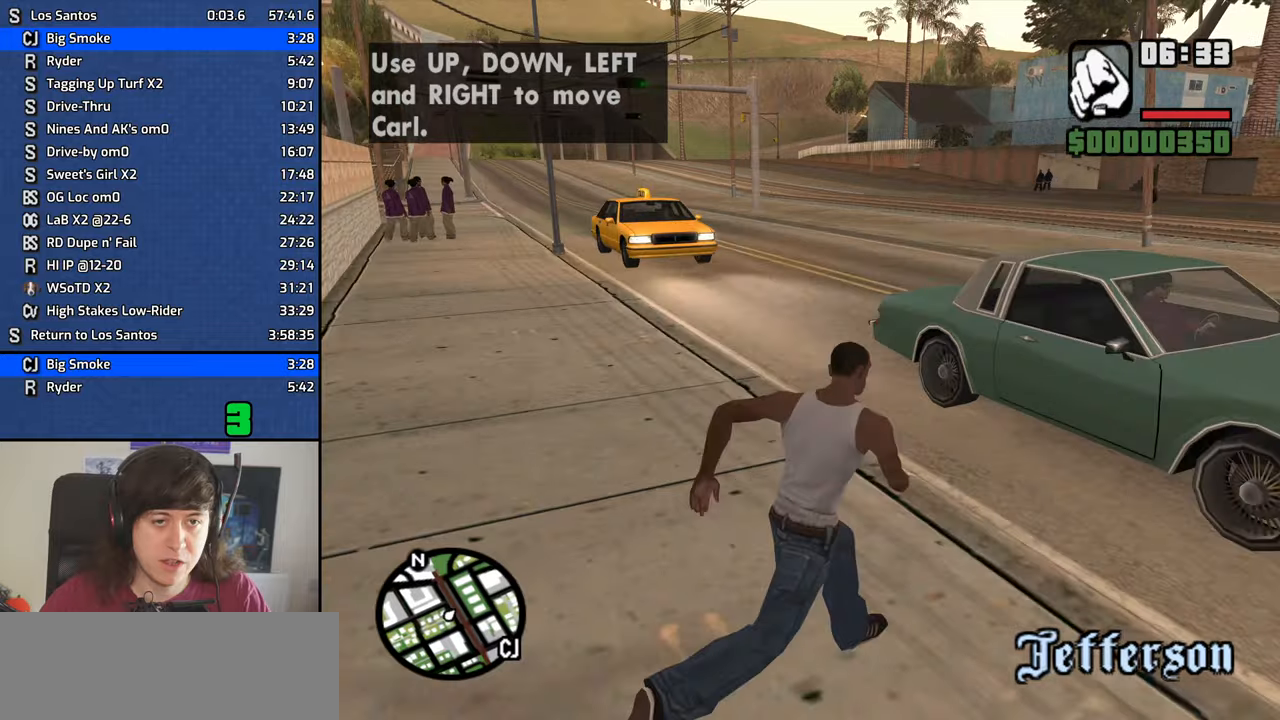
{"keys": ["a", "w"], "mouse": [], "events": [[100, "d", "up"], [100, "space", "down"], [200, "space", "up"], [250, "a", "down"], [333, "space", "down"], [433, "space", "up"]]}
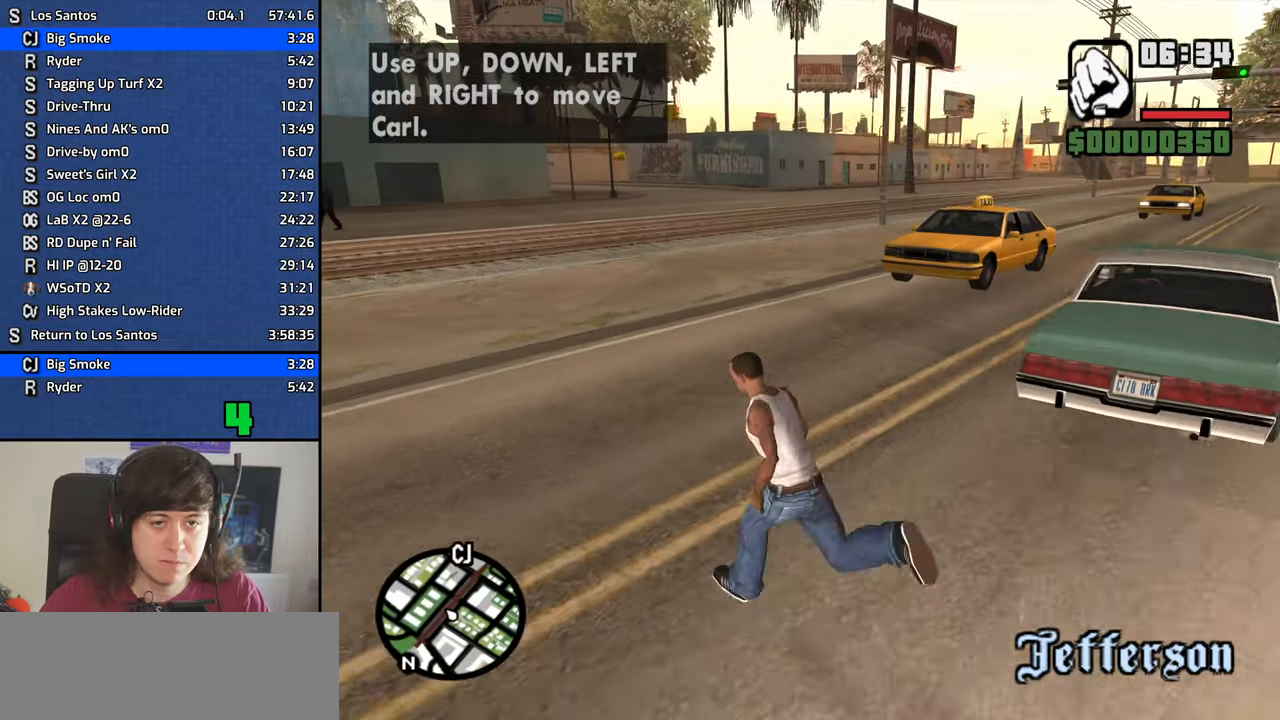
{"keys": ["d", "space", "w"], "mouse": [], "events": [[16, "space", "down"], [116, "space", "up"], [166, "a", "up"], [266, "space", "down"], [350, "space", "up"], [500, "d", "down"], [500, "space", "down"]]}
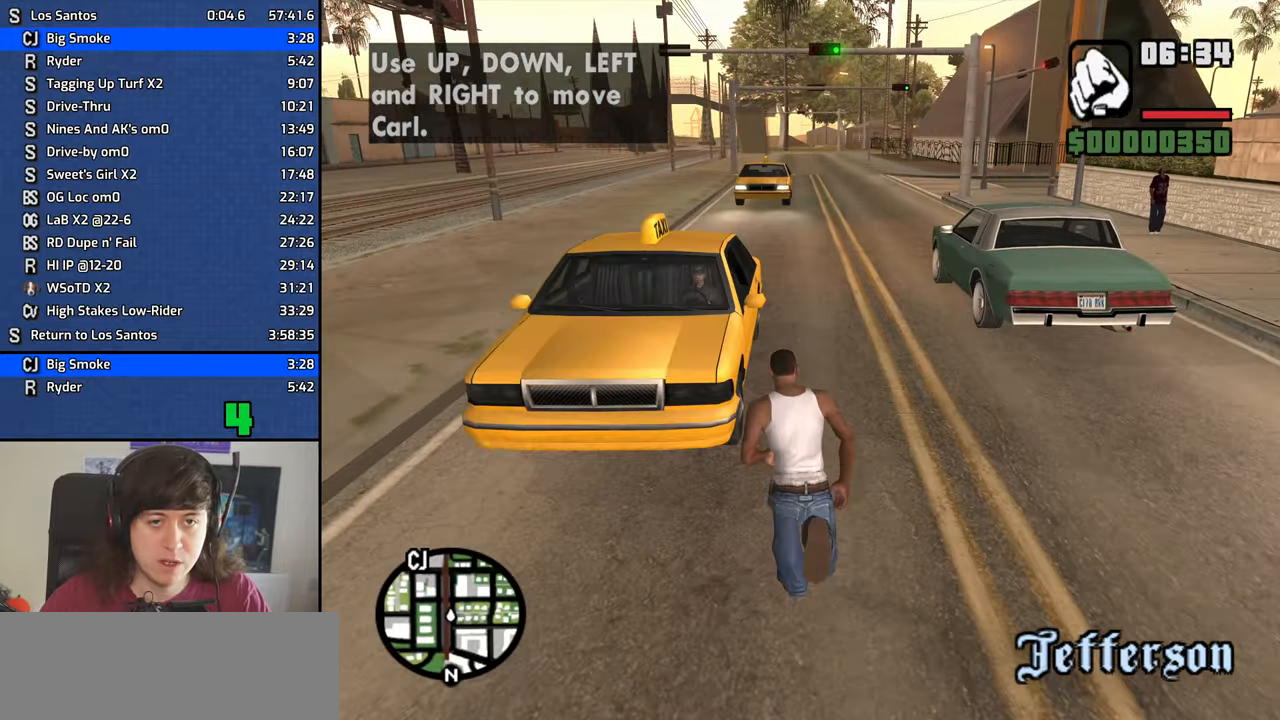
{"keys": [], "mouse": [], "events": [[33, "space", "up"], [83, "d", "up"], [183, "w", "up"]]}
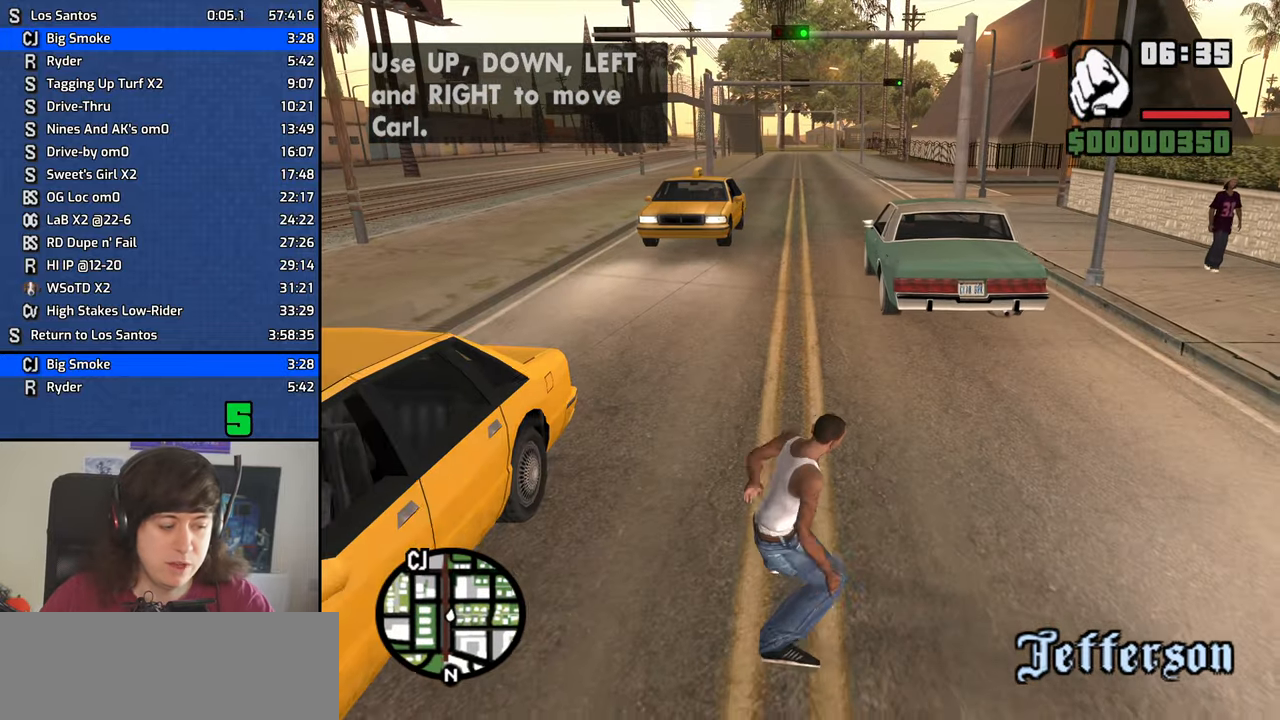
{"keys": [], "mouse": [], "events": []}
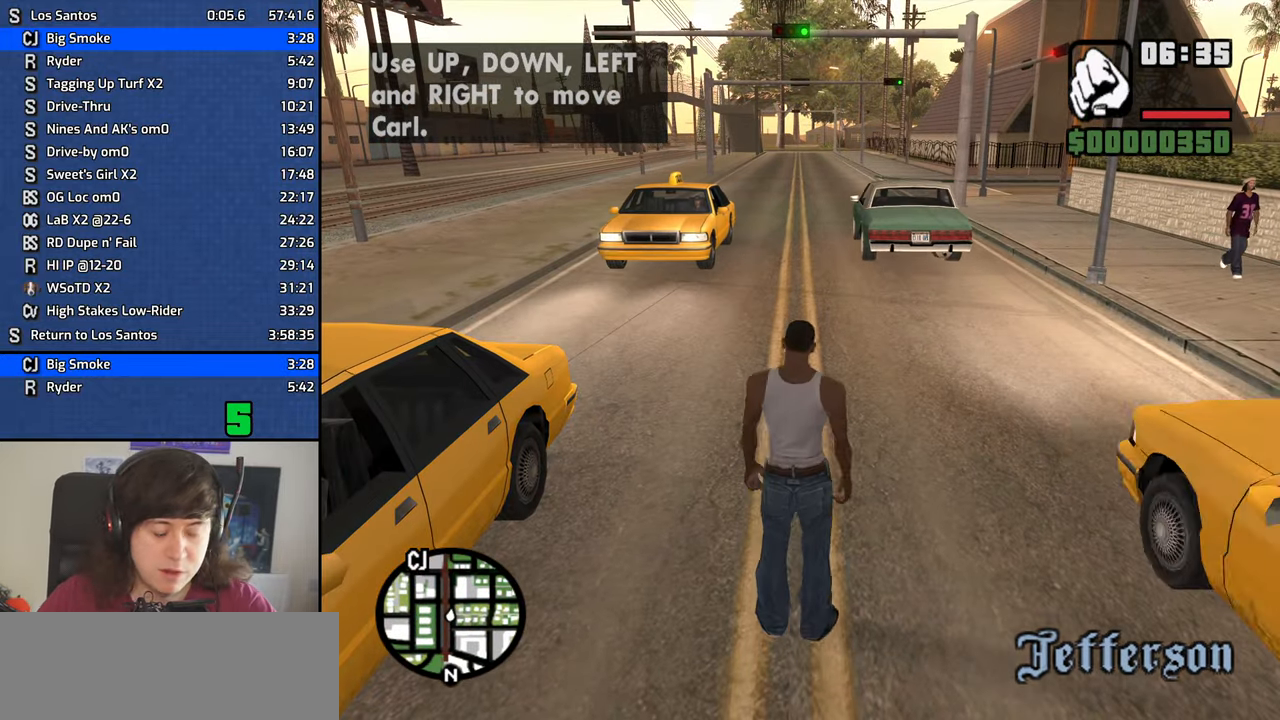
{"keys": [], "mouse": []}
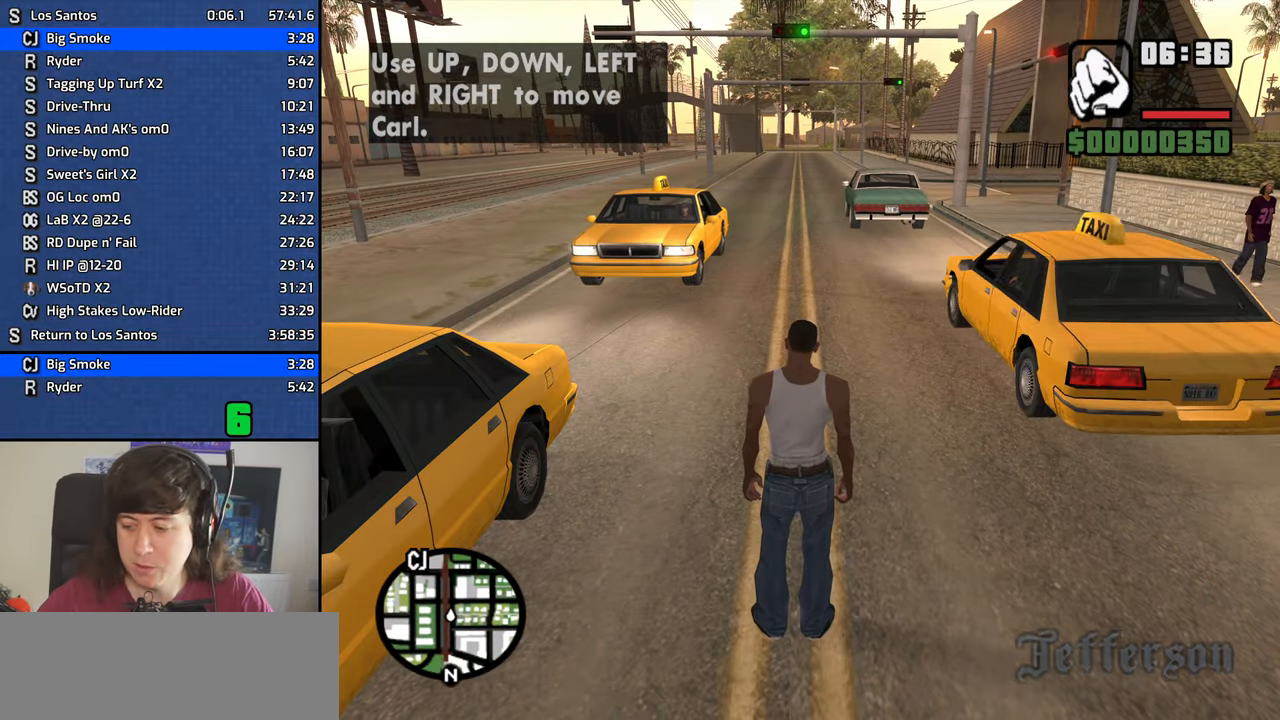
{"keys": [], "mouse": [], "events": []}